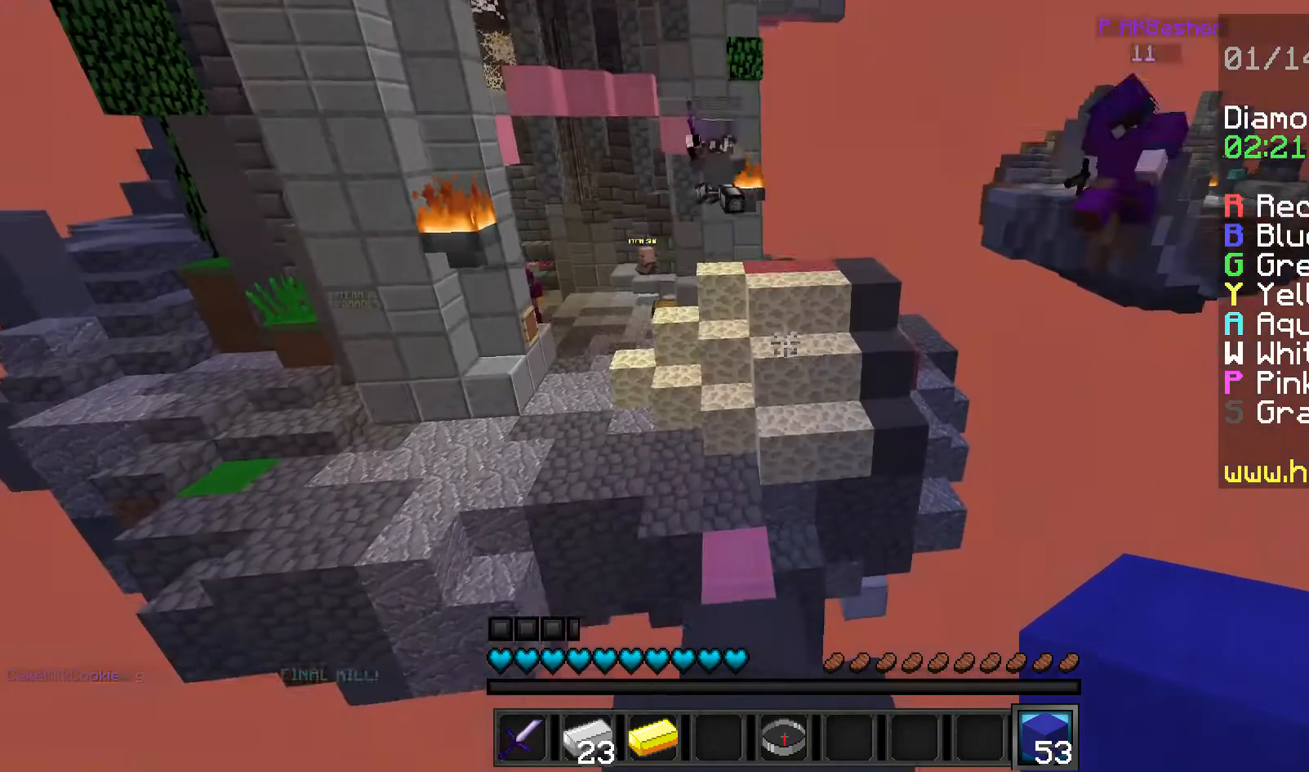
Gameplay with keyboard and mouse; each line is a JSON object with the keys and mouse buttons held at the frame after it. "events" lists presses ("down") and releases ("up") of "a", "d", "s", "w", "mouse_left" and "mouse_right" between this image and that frame as [ms after this image, input, new state], when the widget could be followed in between. "mouse_left", "mouse_right" = the "left", "right" buttons of the "mouse" list. No other keys are recorded. Fast repeated clicks can show as one long hold. Mouse movement is not recorded.
{"keys": [], "mouse": [], "events": []}
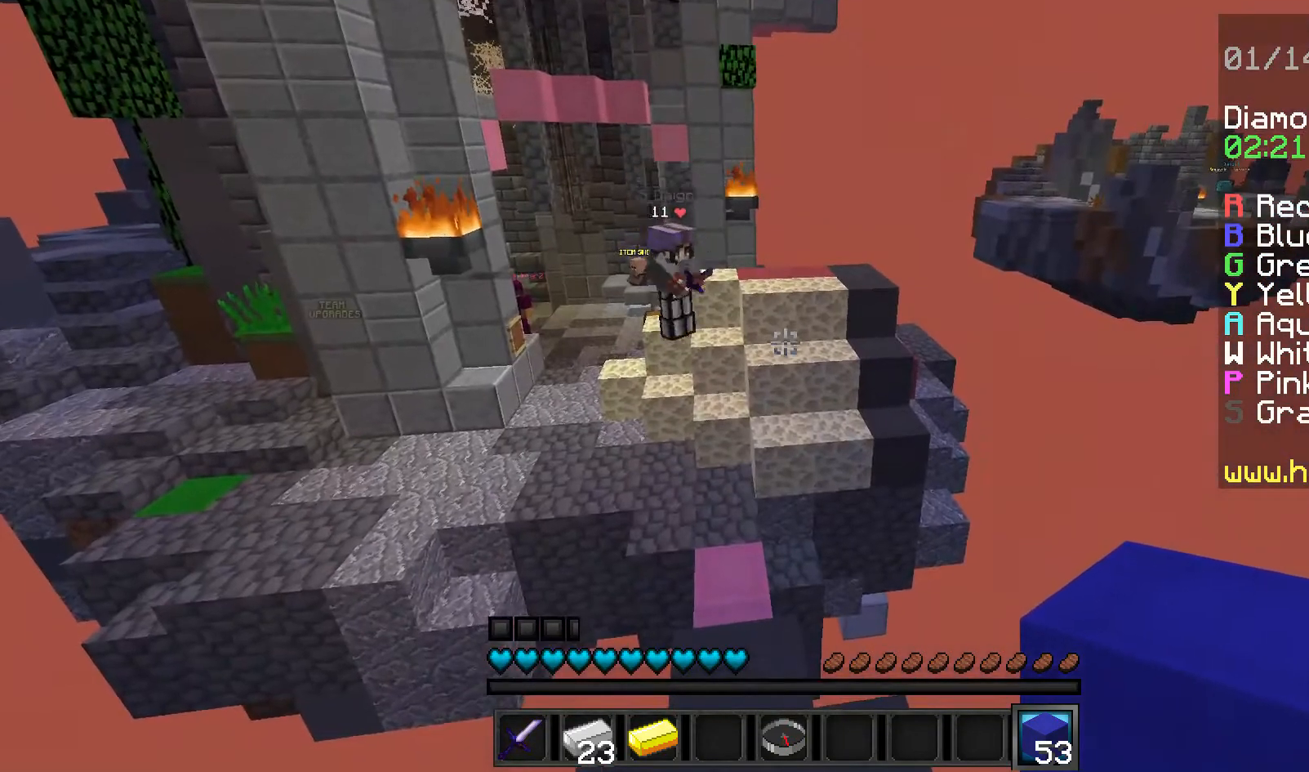
{"keys": [], "mouse": [], "events": []}
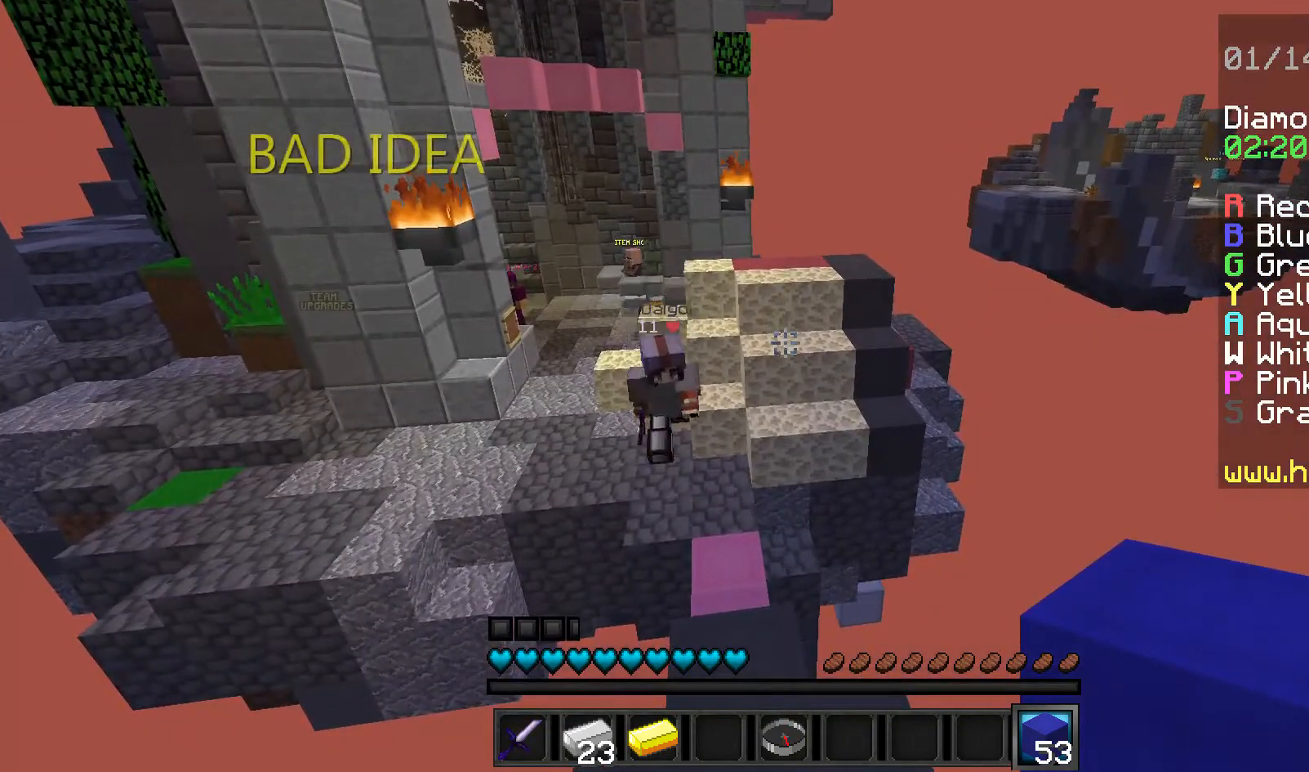
{"keys": ["s"], "mouse": [], "events": [[200, "s", "down"]]}
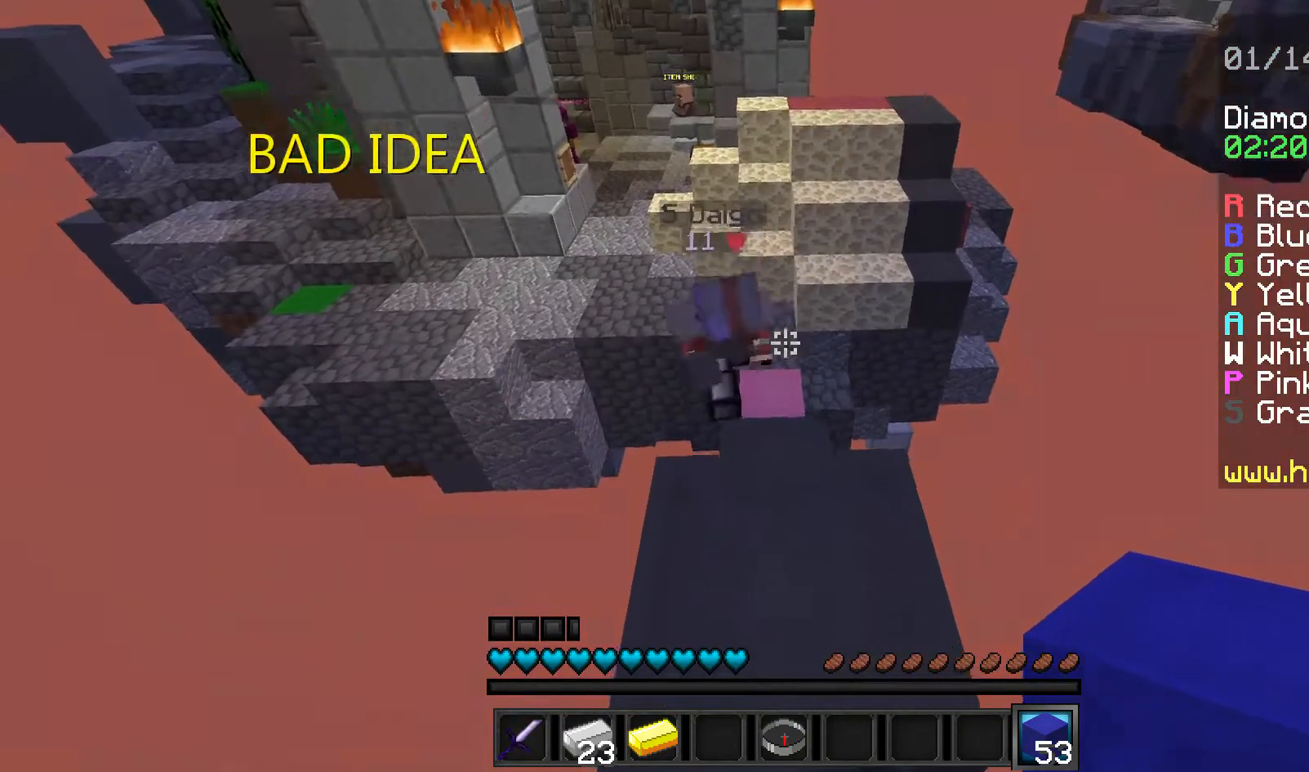
{"keys": ["s"], "mouse": [], "events": [[160, "mouse_right", "down"], [400, "mouse_right", "up"], [480, "mouse_right", "down"], [520, "mouse_right", "up"]]}
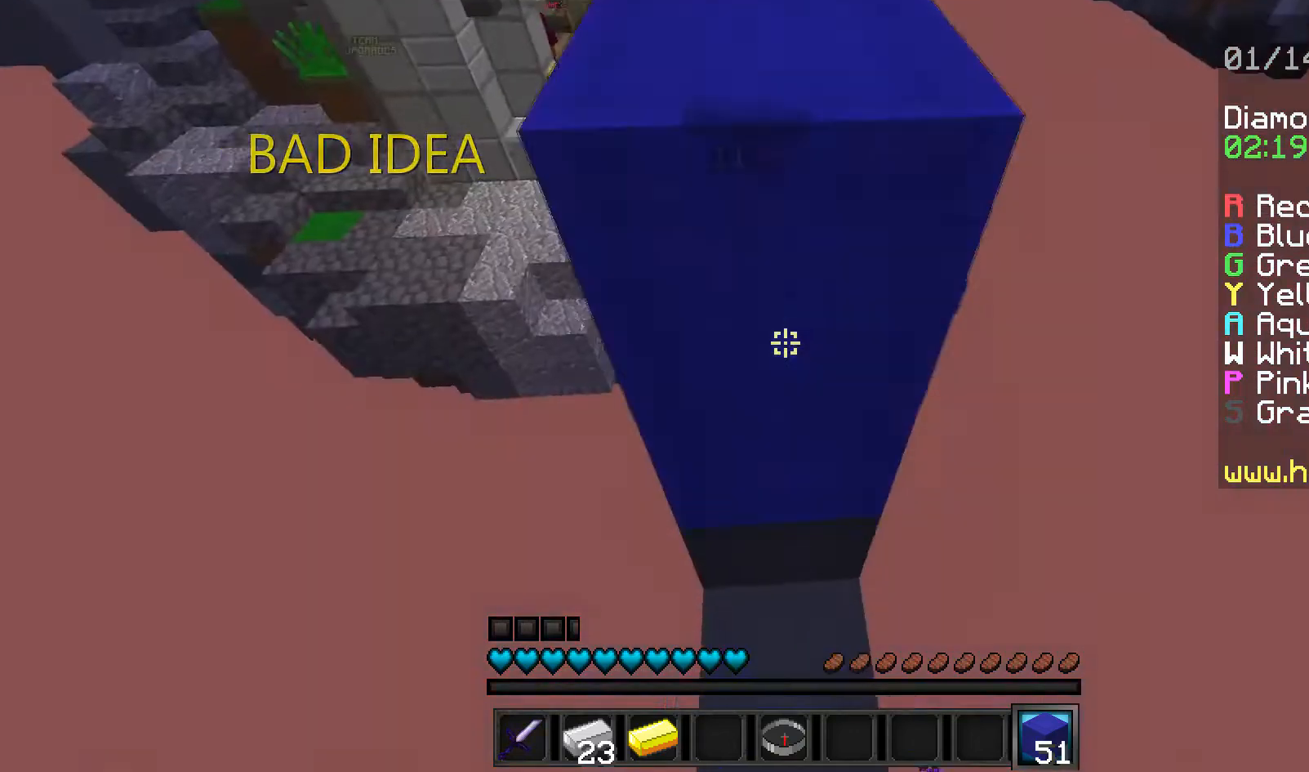
{"keys": [], "mouse": [], "events": [[240, "s", "up"]]}
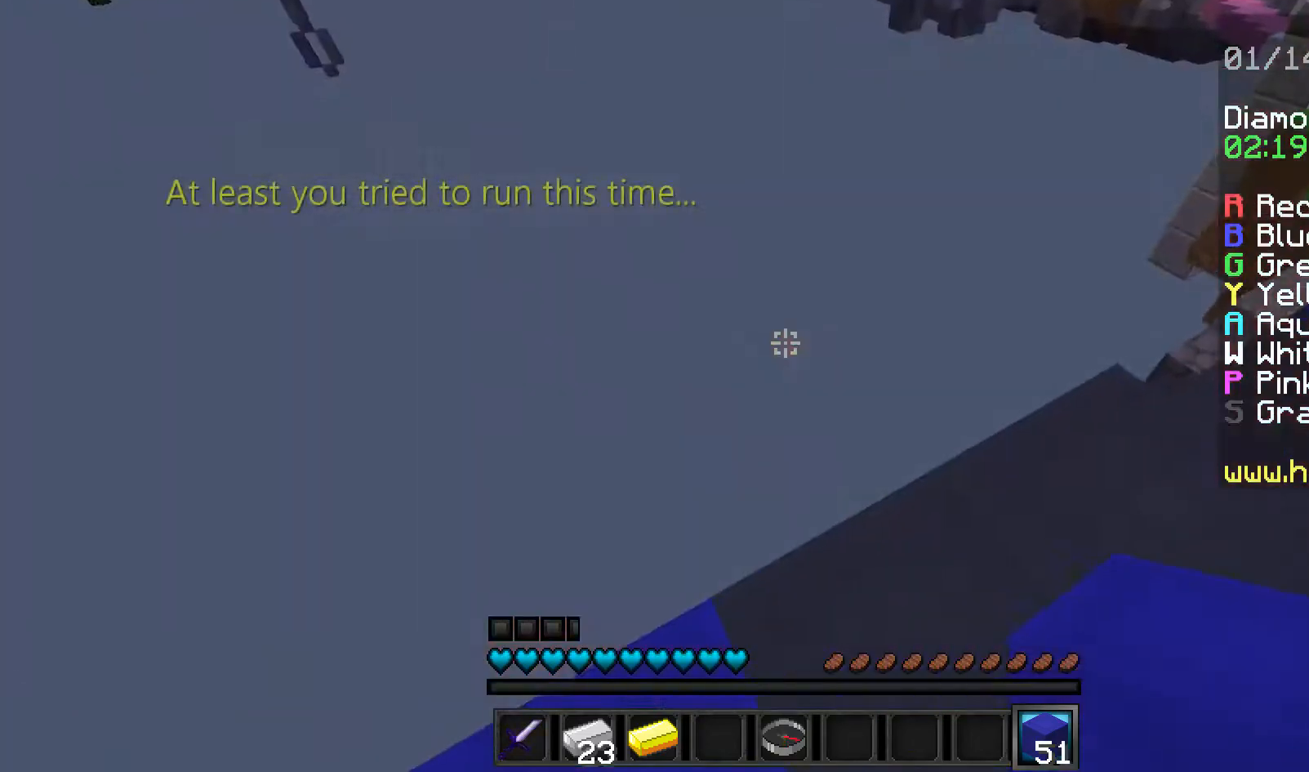
{"keys": ["w"], "mouse": [], "events": [[200, "w", "down"]]}
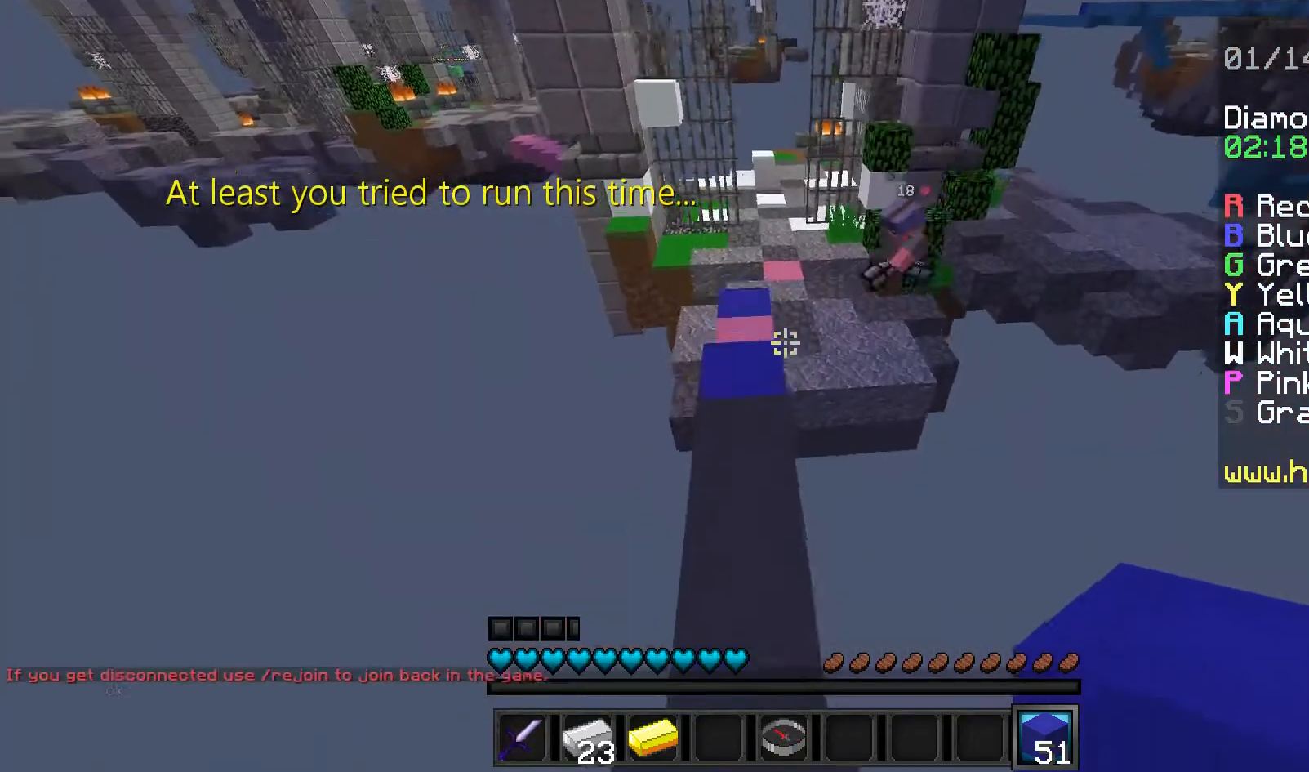
{"keys": ["w"], "mouse": [], "events": [[400, "mouse_right", "down"], [440, "mouse_right", "up"]]}
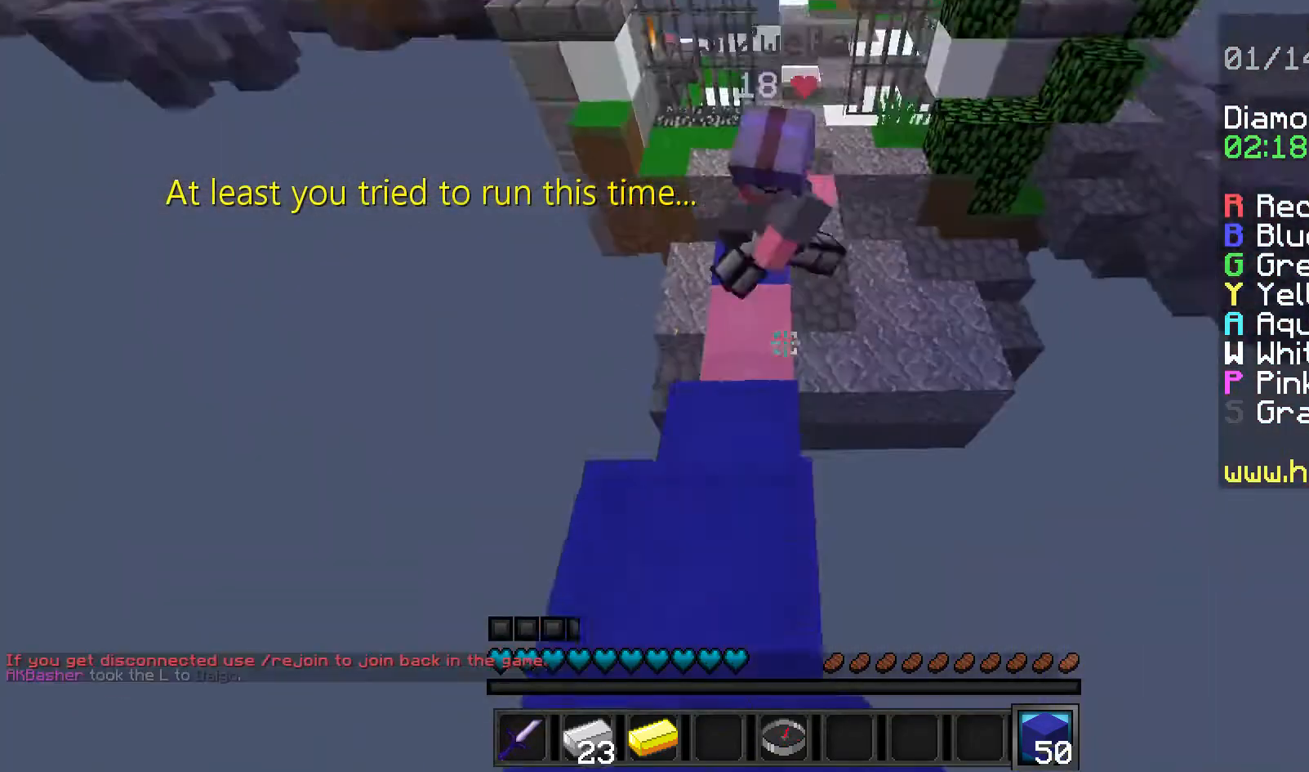
{"keys": ["d", "w"], "mouse": [], "events": [[160, "d", "down"], [160, "mouse_left", "down"], [360, "mouse_left", "up"], [400, "mouse_left", "down"], [520, "mouse_left", "up"]]}
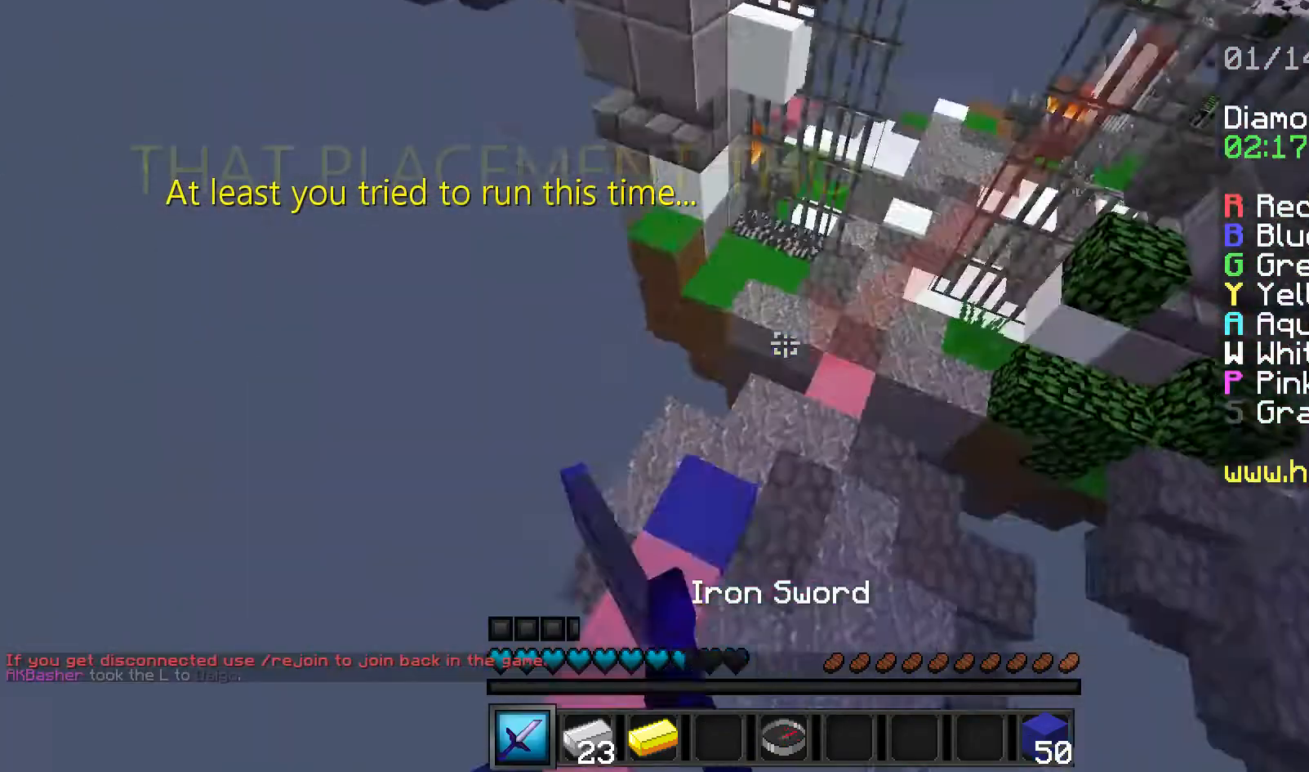
{"keys": ["a", "w"], "mouse": [], "events": [[240, "d", "up"], [280, "a", "down"]]}
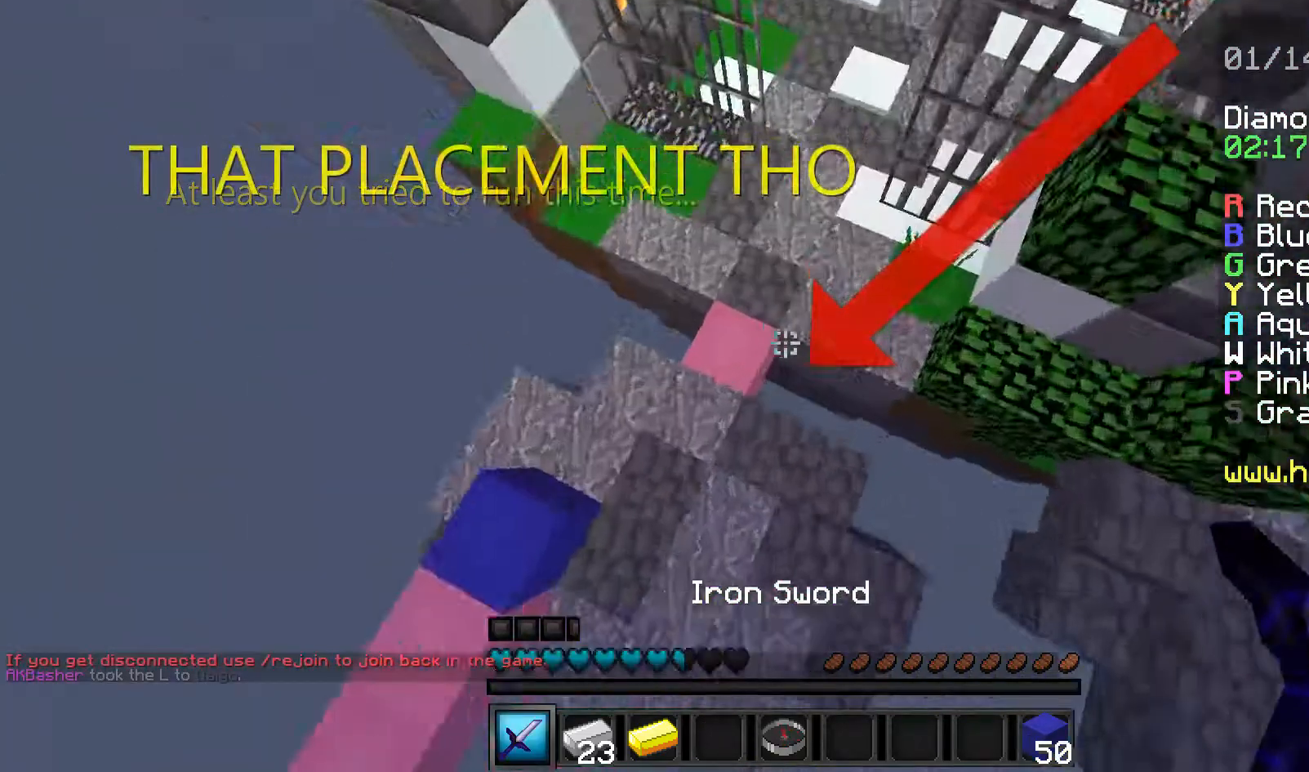
{"keys": ["a", "w"], "mouse": ["right"], "events": [[240, "mouse_right", "down"]]}
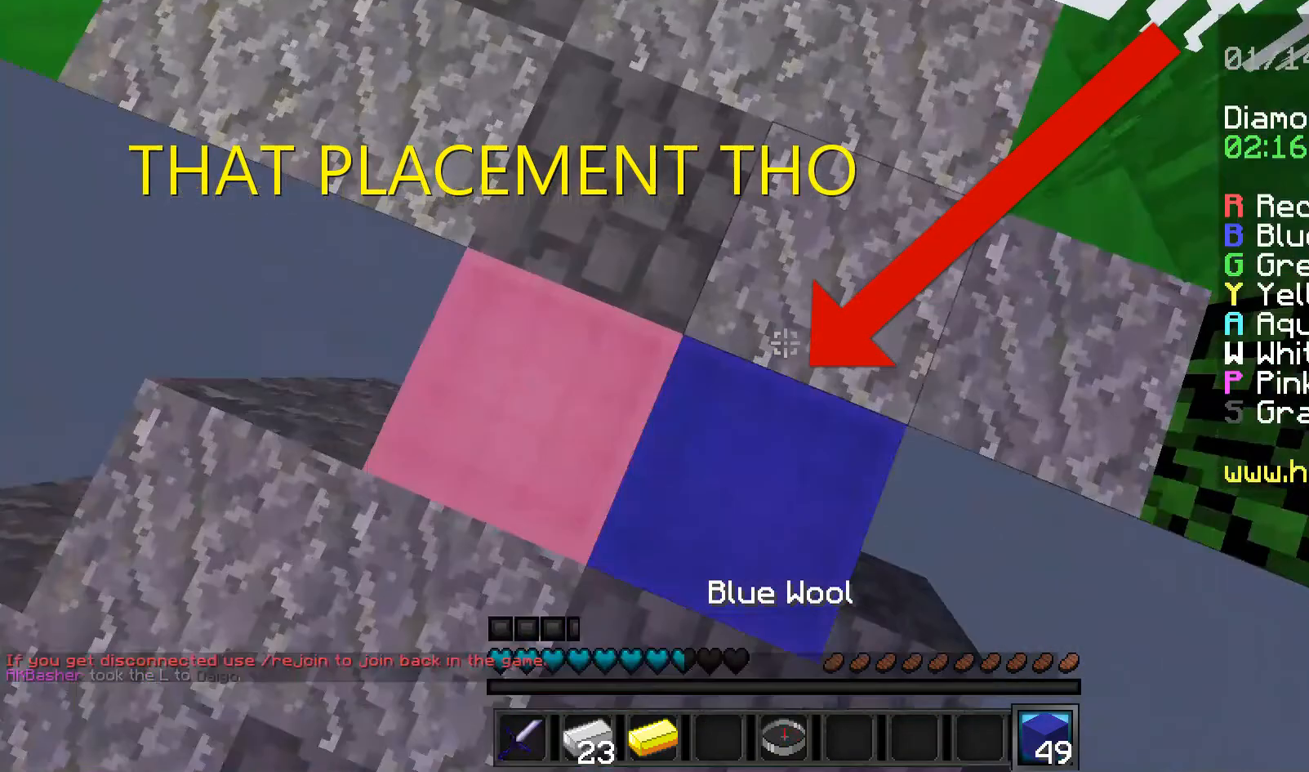
{"keys": ["a", "w"], "mouse": ["right"], "events": []}
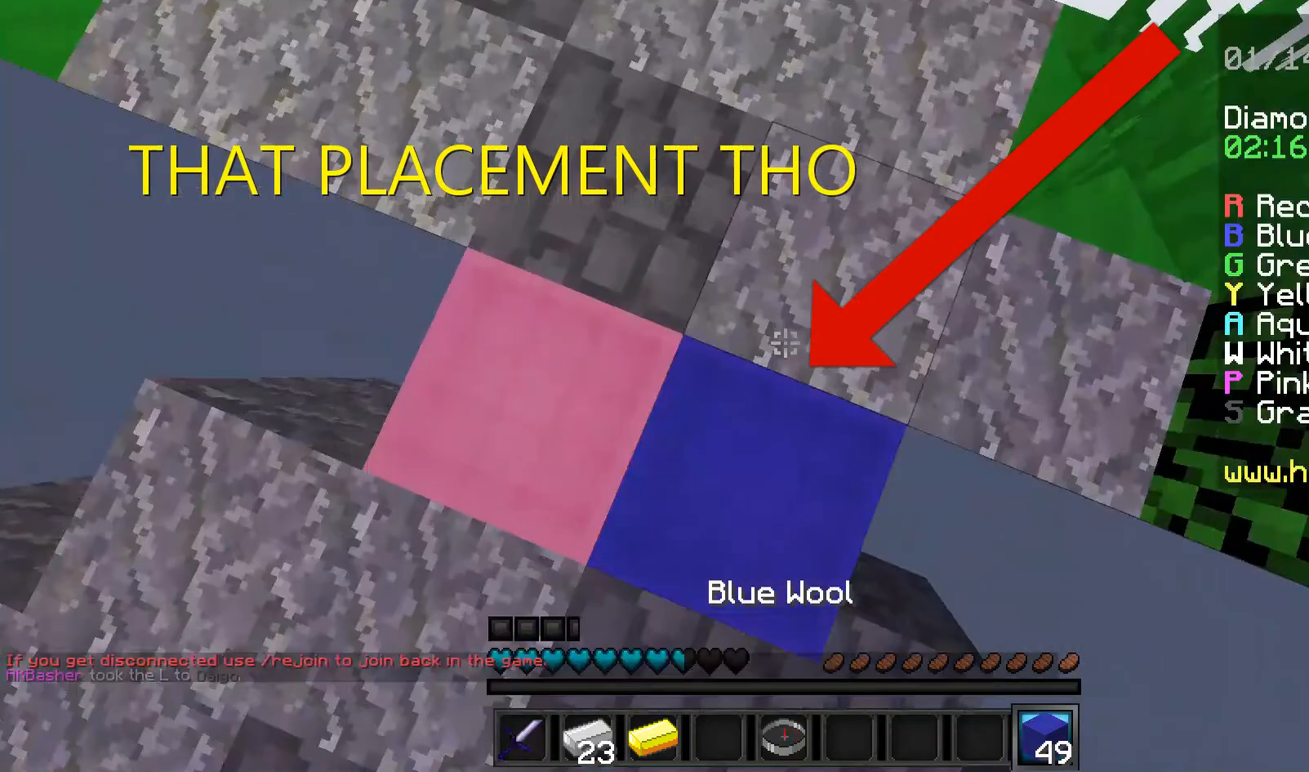
{"keys": ["a", "w"], "mouse": ["right"], "events": []}
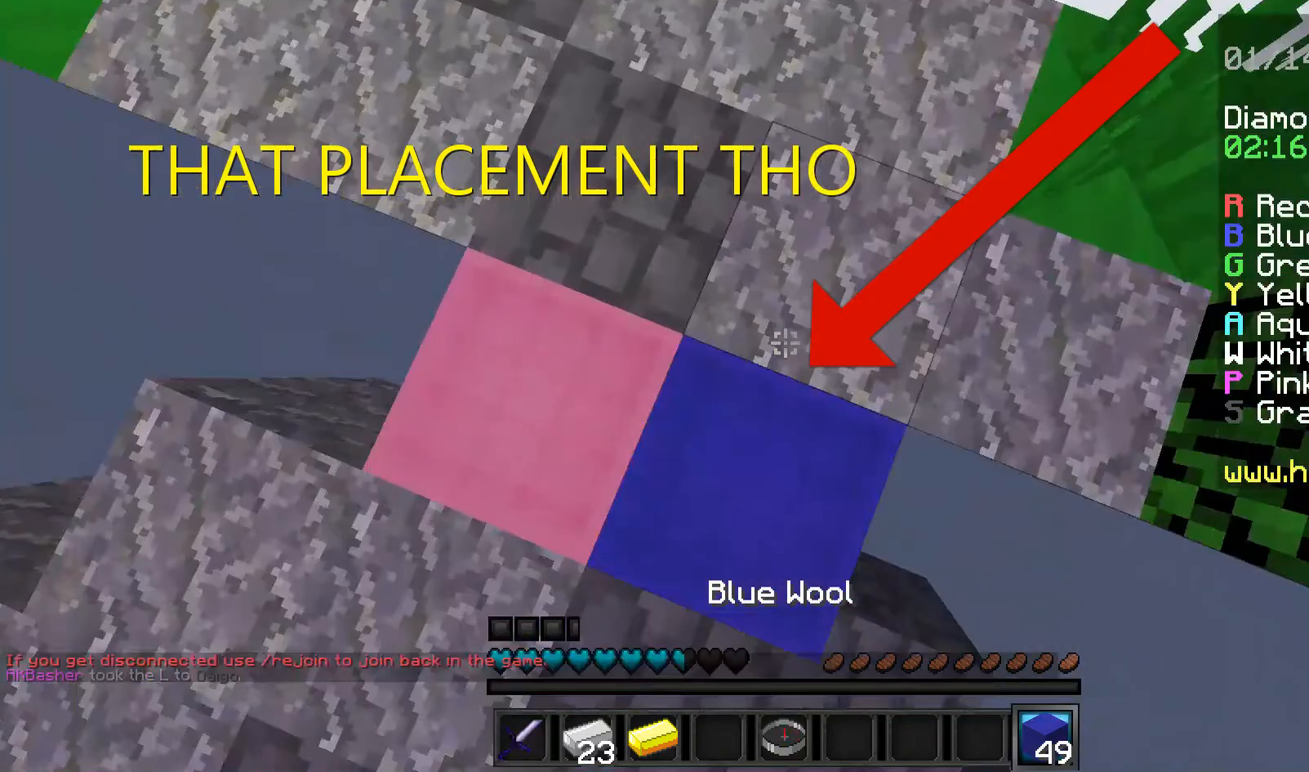
{"keys": ["a", "w"], "mouse": ["right"], "events": []}
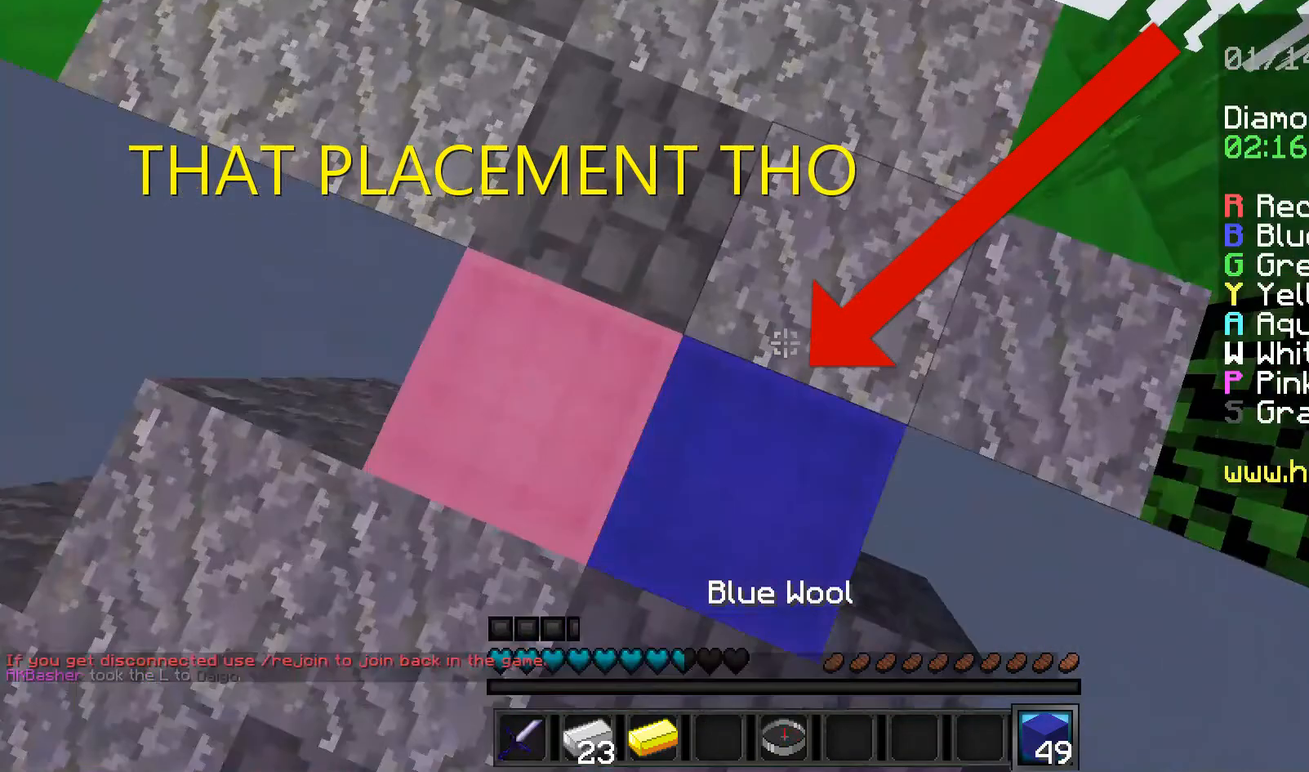
{"keys": ["a", "w"], "mouse": ["right"], "events": []}
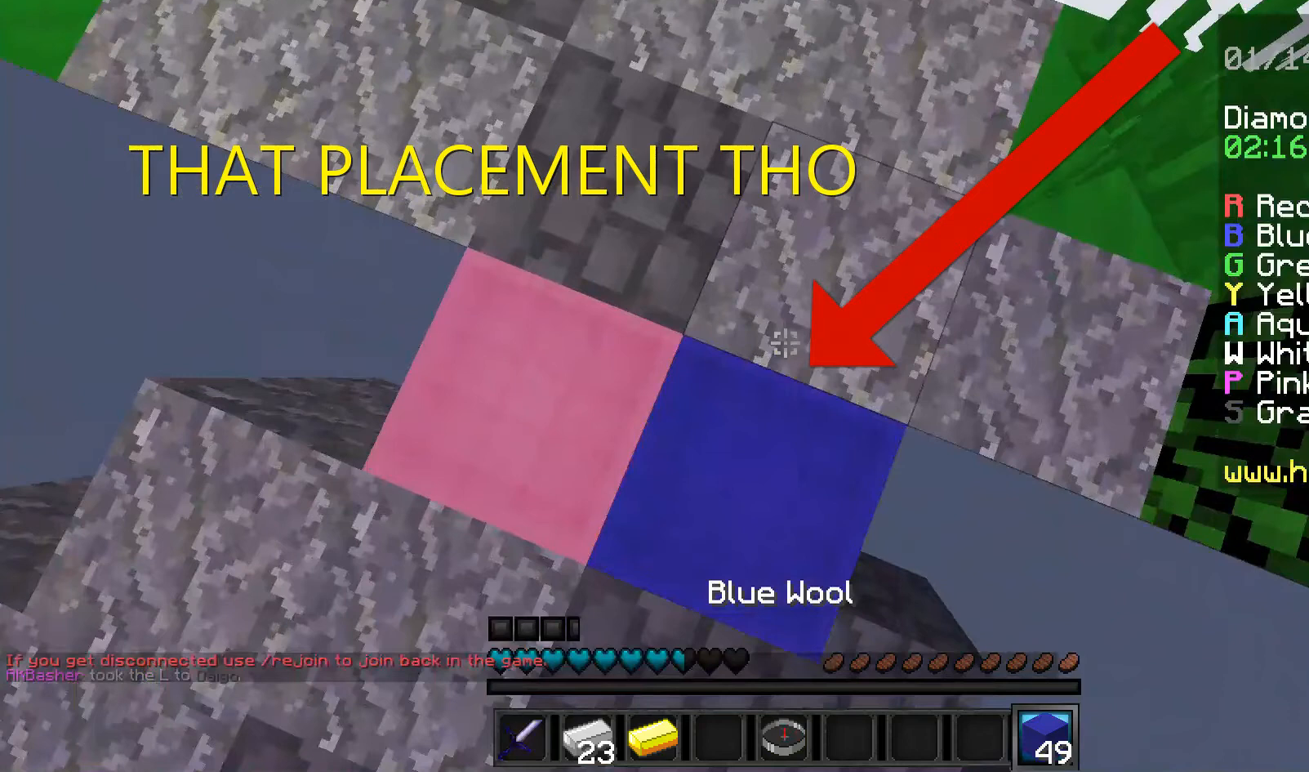
{"keys": ["w"], "mouse": [], "events": [[160, "a", "up"], [160, "mouse_right", "up"], [280, "mouse_right", "down"], [320, "mouse_right", "up"]]}
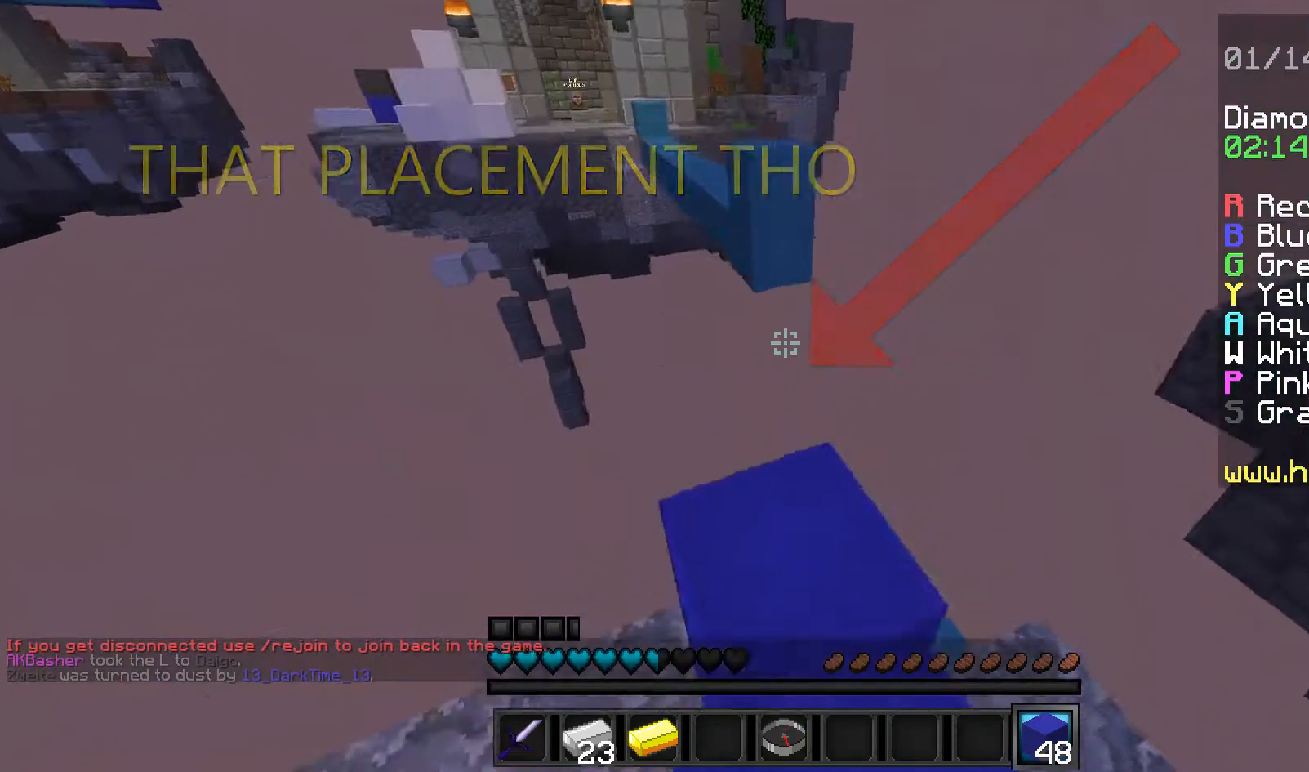
{"keys": ["w"], "mouse": [], "events": []}
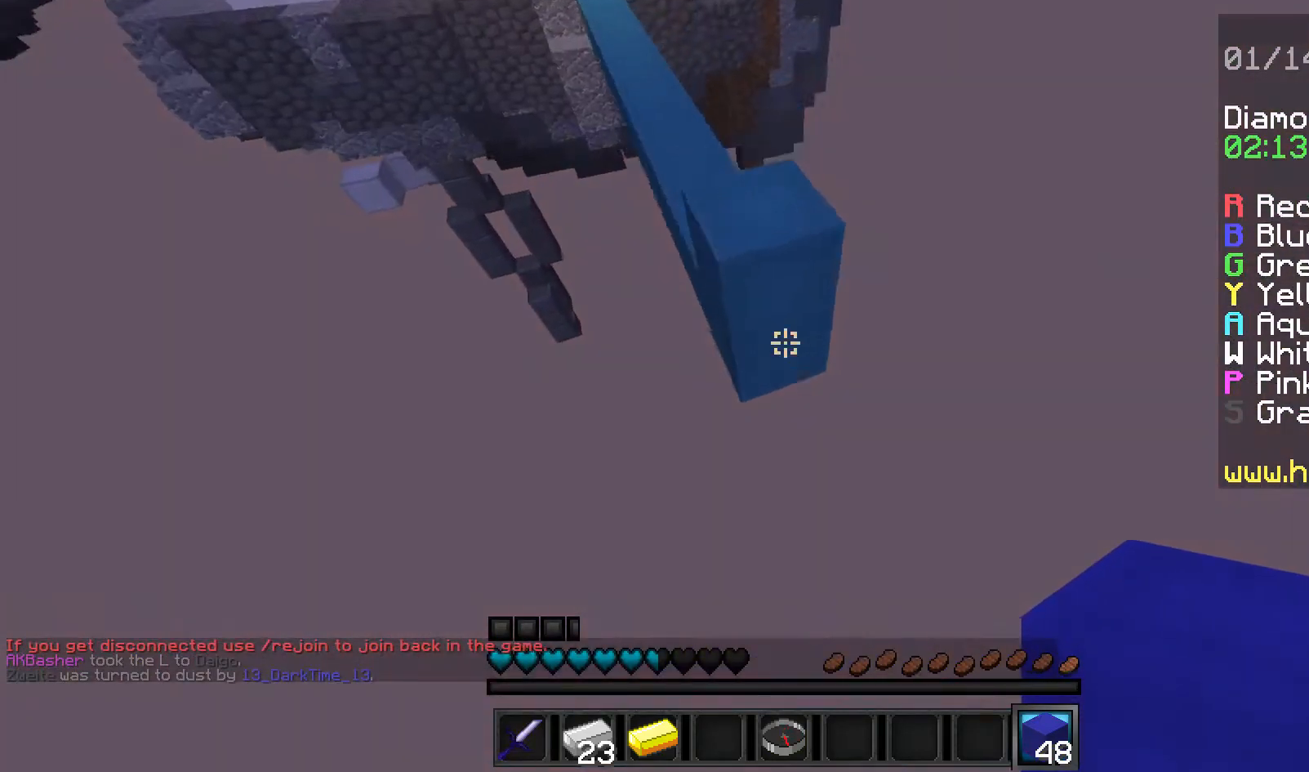
{"keys": ["a", "w"], "mouse": [], "events": [[160, "mouse_right", "down"], [240, "a", "down"], [280, "mouse_right", "up"], [360, "mouse_right", "down"], [440, "mouse_right", "up"]]}
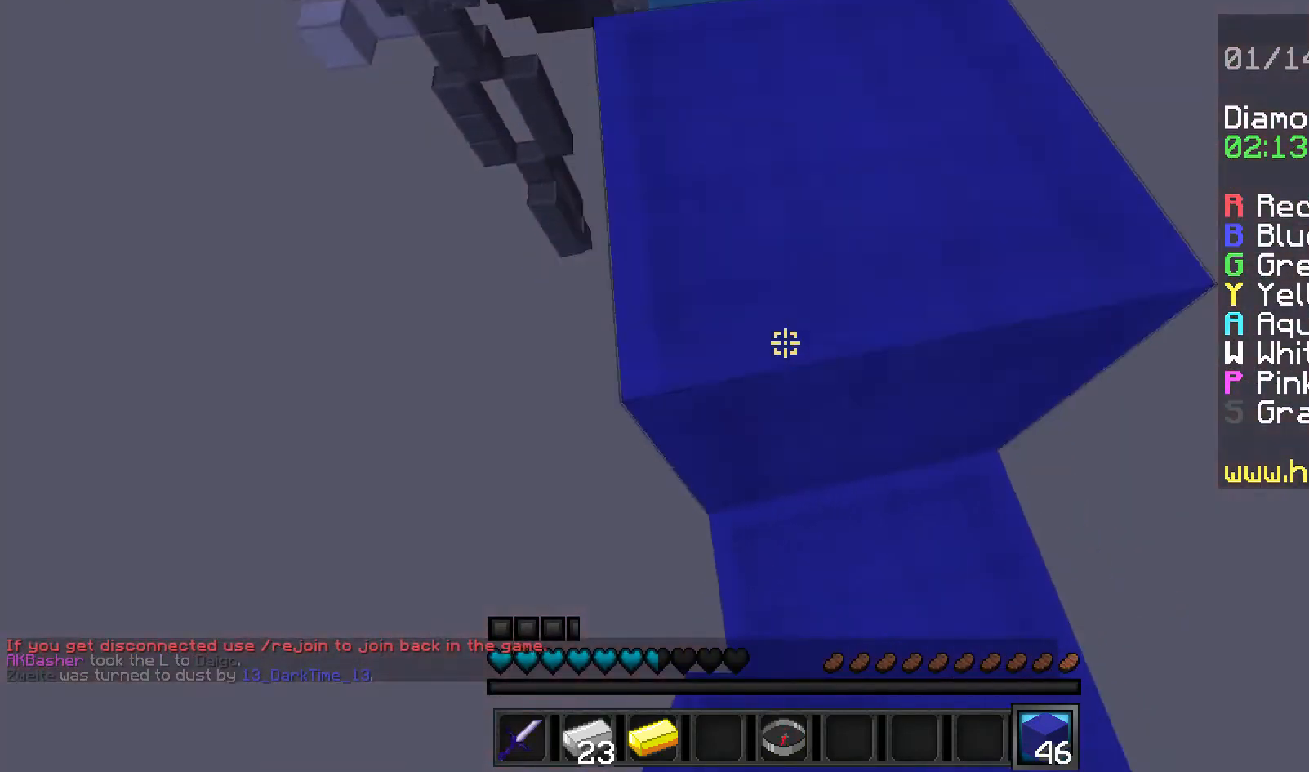
{"keys": ["w"], "mouse": [], "events": [[120, "a", "up"], [400, "d", "down"], [520, "d", "up"]]}
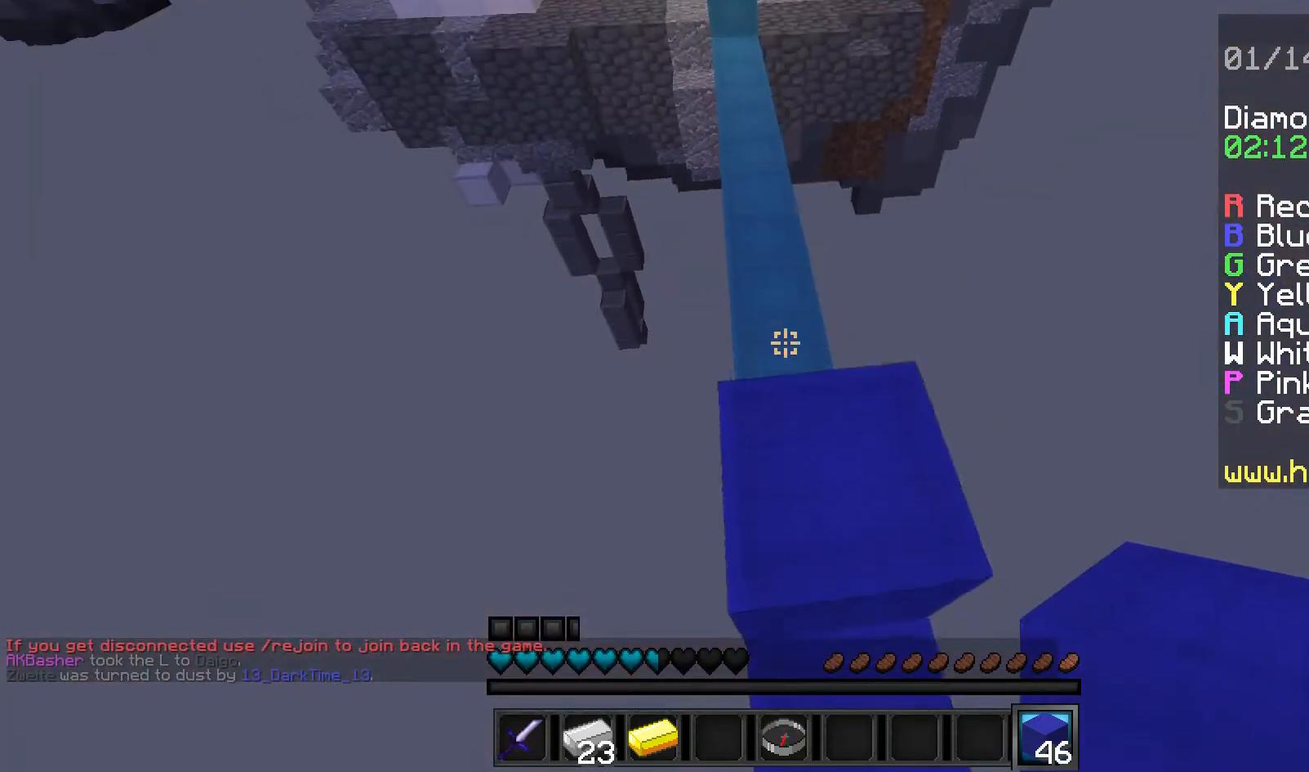
{"keys": ["w"], "mouse": [], "events": []}
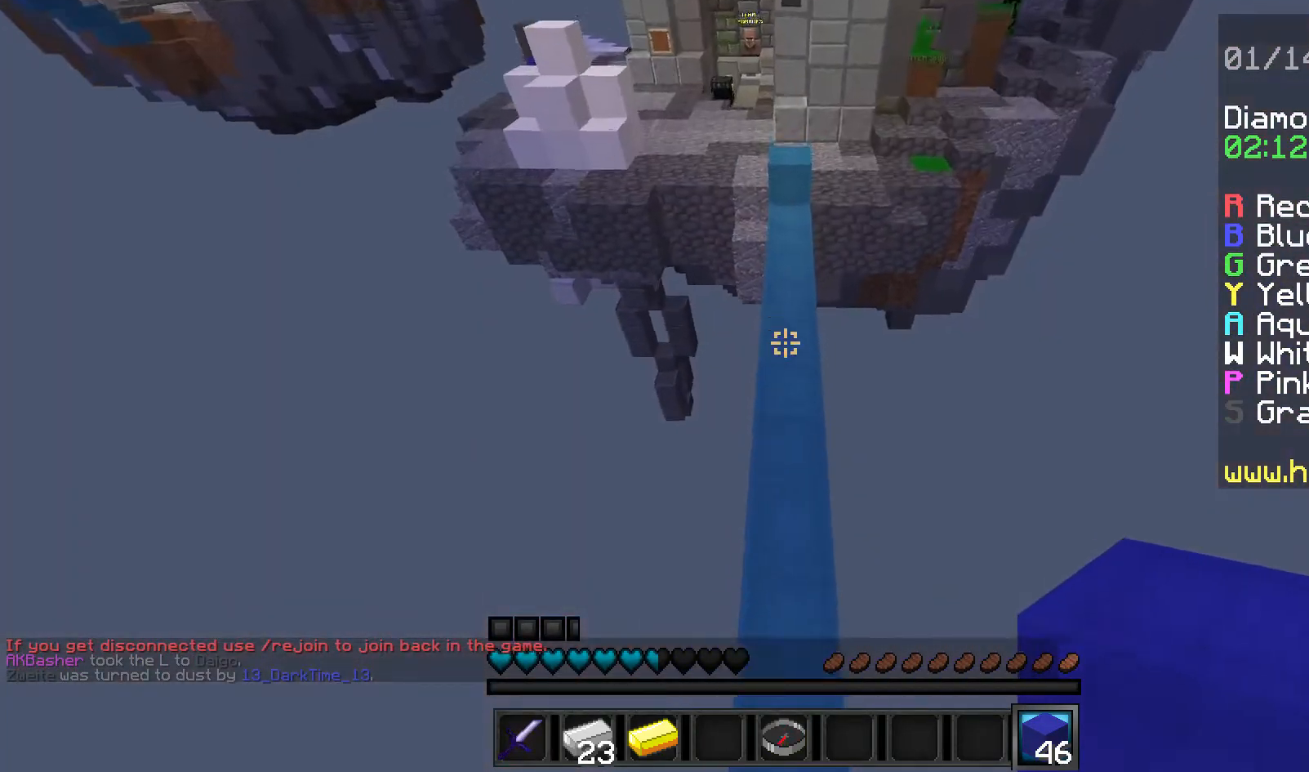
{"keys": ["w"], "mouse": [], "events": [[360, "mouse_right", "down"], [400, "mouse_right", "up"]]}
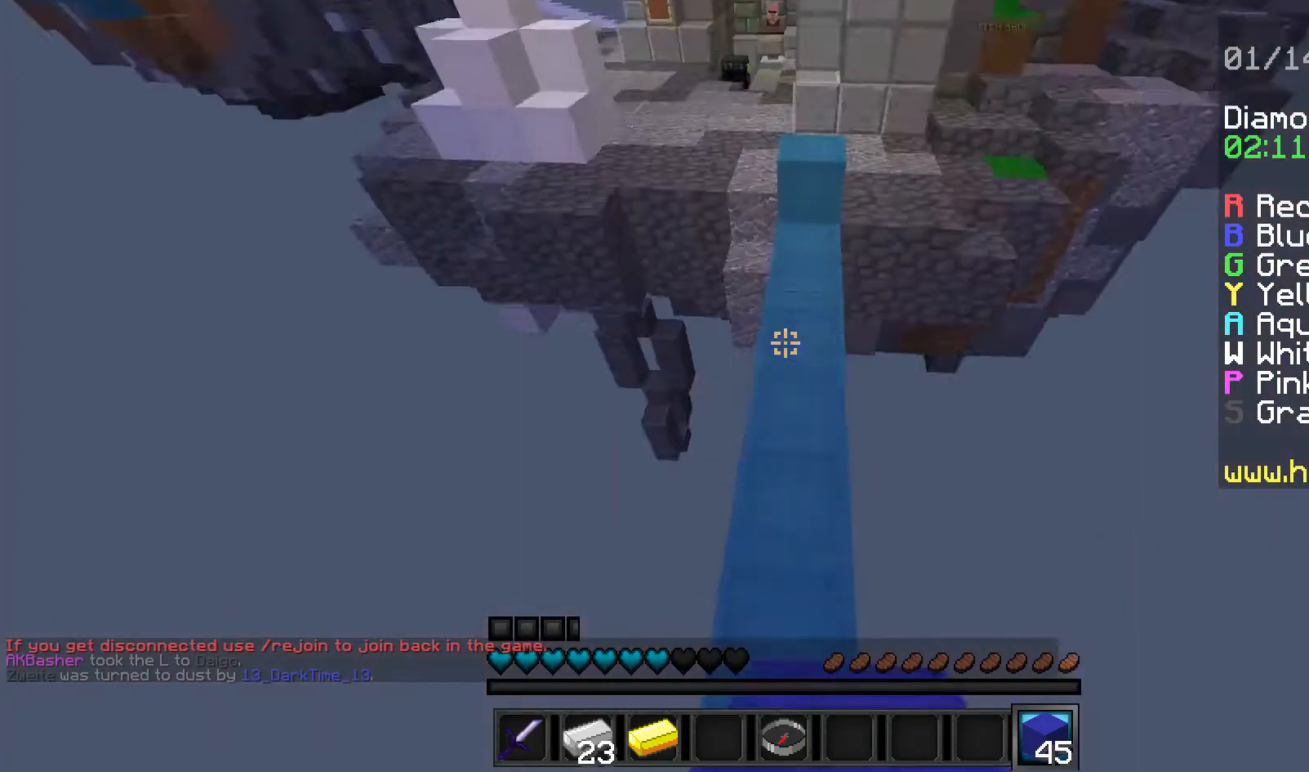
{"keys": ["w"], "mouse": [], "events": [[360, "mouse_right", "down"], [440, "mouse_right", "up"]]}
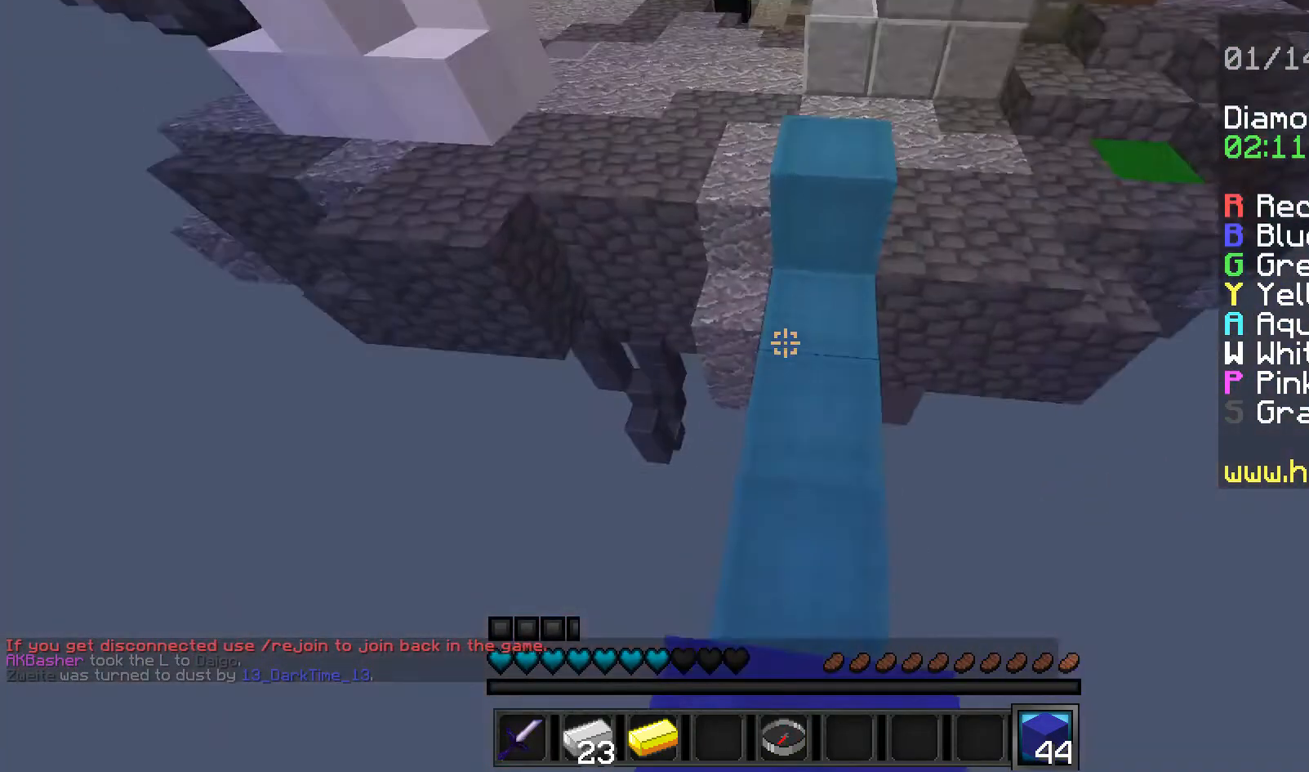
{"keys": ["w"], "mouse": [], "events": []}
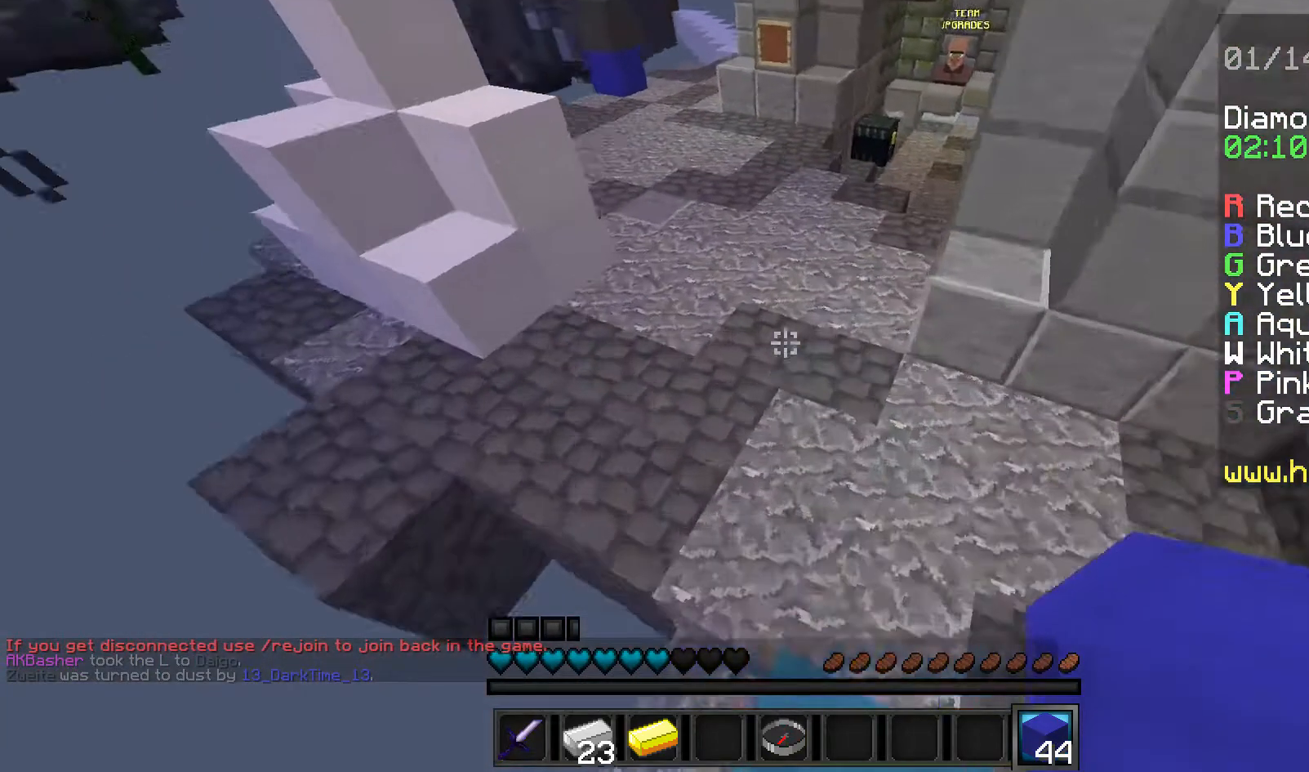
{"keys": ["a", "w"], "mouse": [], "events": [[40, "a", "down"]]}